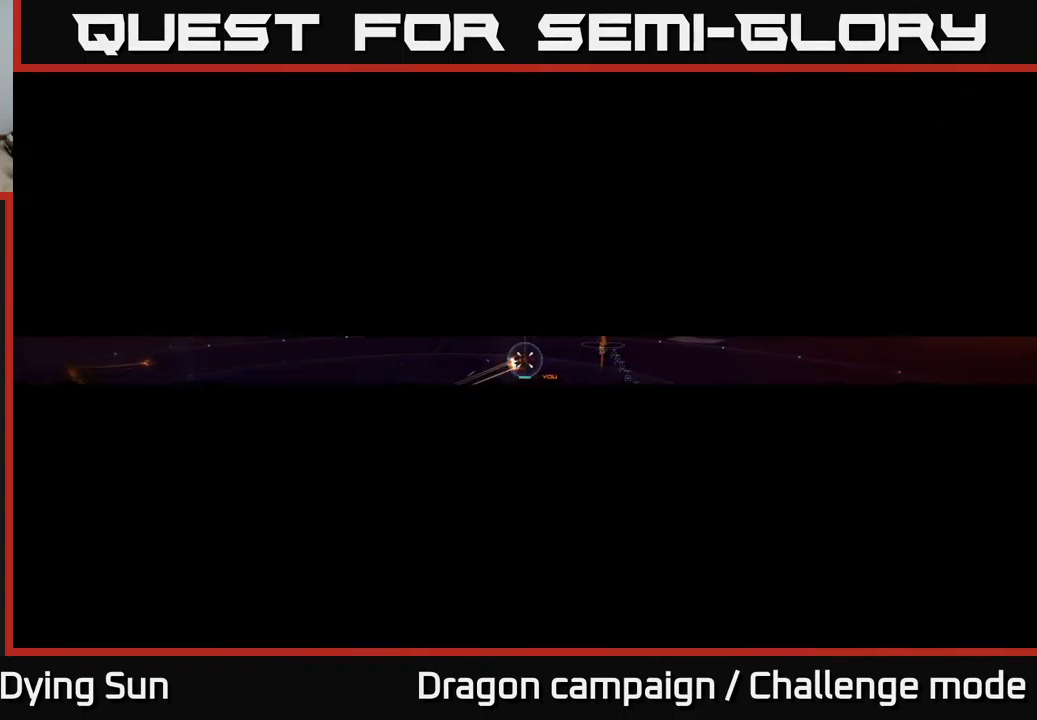
Gameplay with a controller (Xbox layout); each line is a JSON object with the inputs held at the frame after it. "events" lists button and stick changes between this image and that frame as [ms after this image, input, new state], when the widget could be followed in between.
{"buttons": [], "left_stick": "center", "right_stick": "center", "events": []}
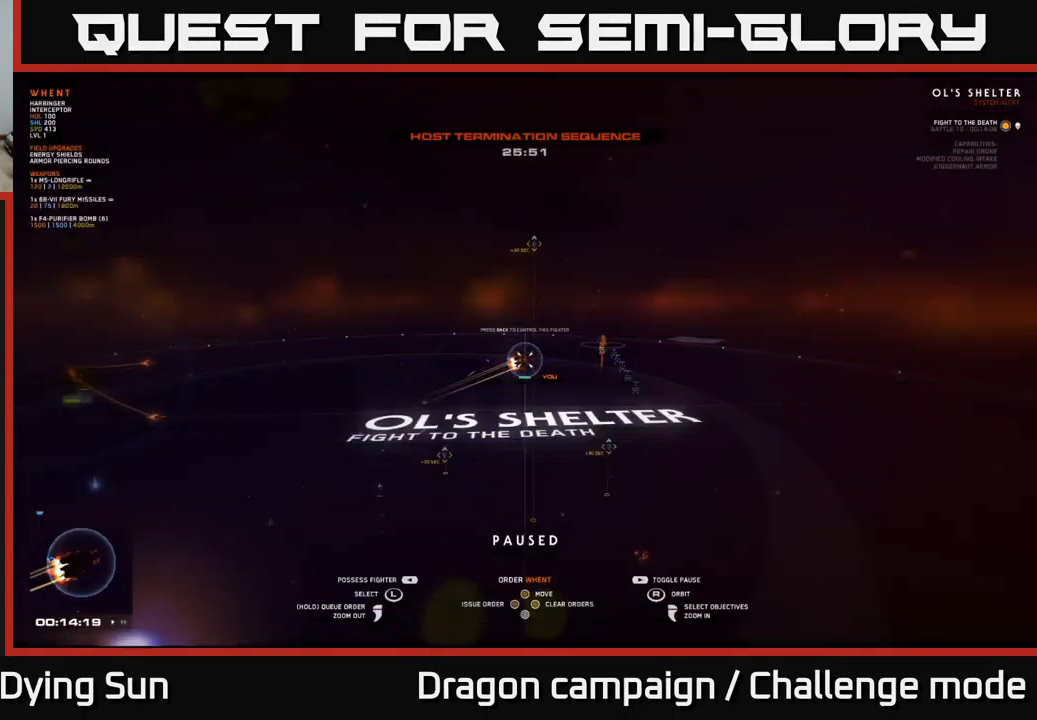
{"buttons": [], "left_stick": "center", "right_stick": "center", "events": [[67, "SELECT", "down"], [184, "SELECT", "up"]]}
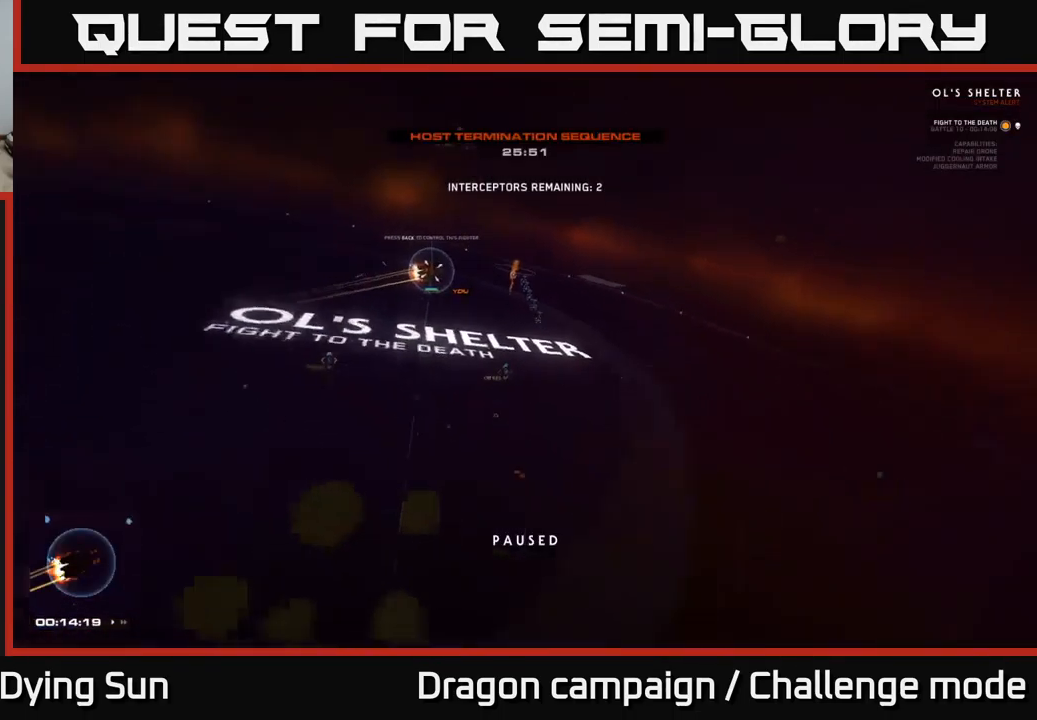
{"buttons": [], "left_stick": "center", "right_stick": "center", "events": []}
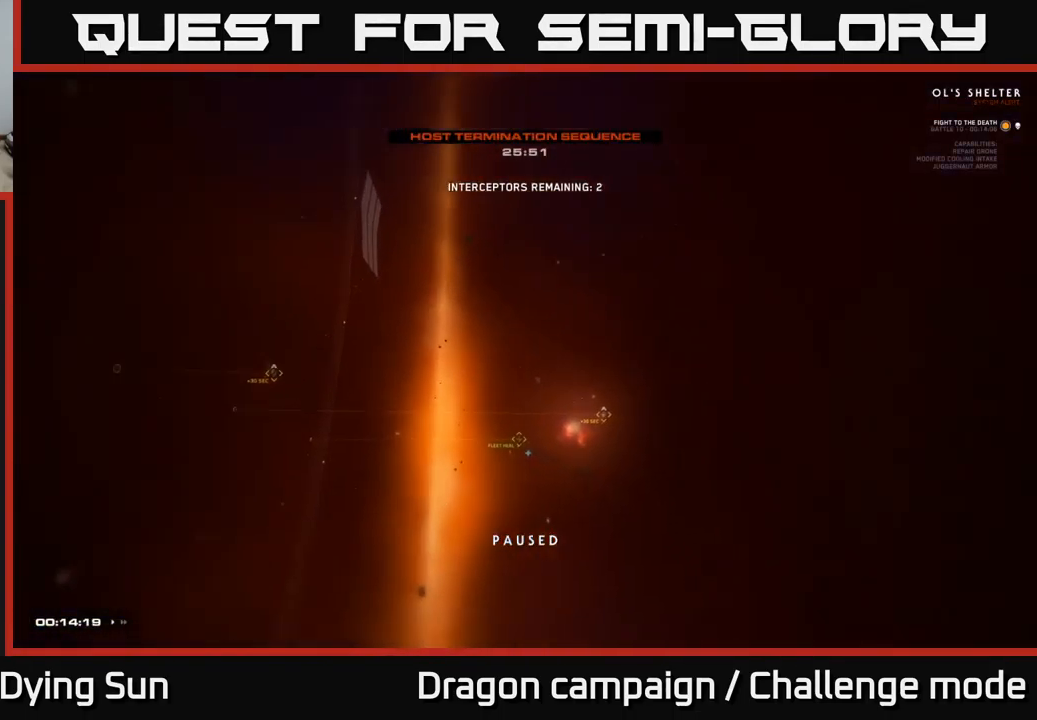
{"buttons": [], "left_stick": "center", "right_stick": "down-left", "events": [[67, "left_stick", "up-left"], [84, "right_stick", "up"], [217, "left_stick", "center"], [234, "right_stick", "up-left"], [434, "right_stick", "down-left"]]}
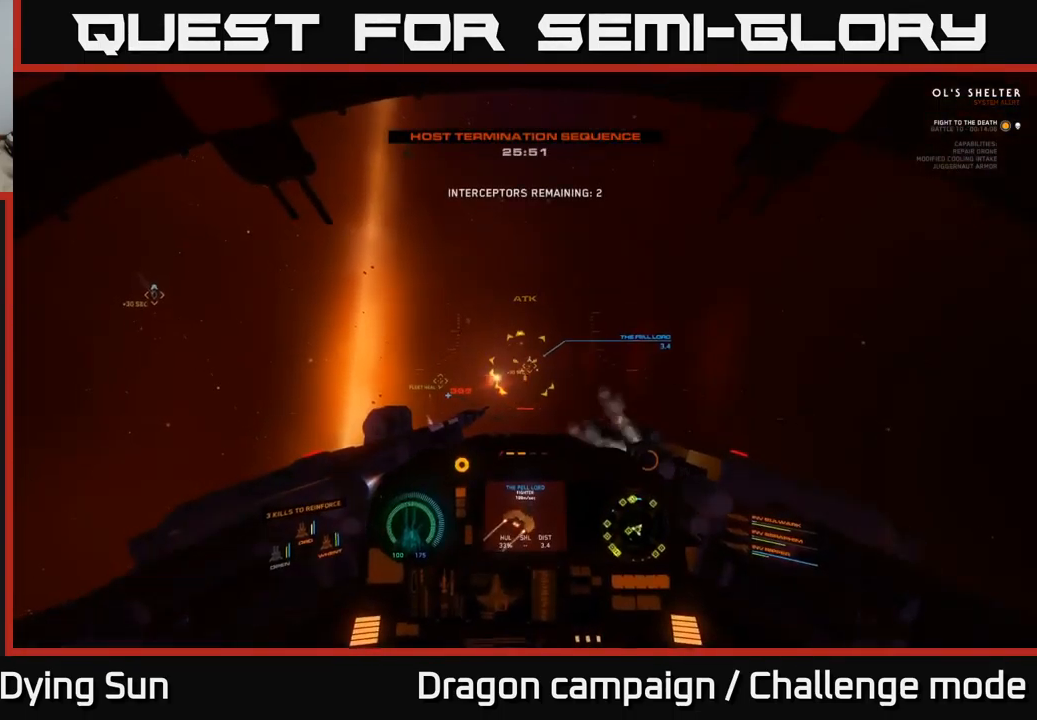
{"buttons": ["L2"], "left_stick": "center", "right_stick": "down-left", "events": [[117, "right_stick", "up-left"], [134, "L2", "down"], [200, "right_stick", "center"], [250, "right_stick", "down-left"]]}
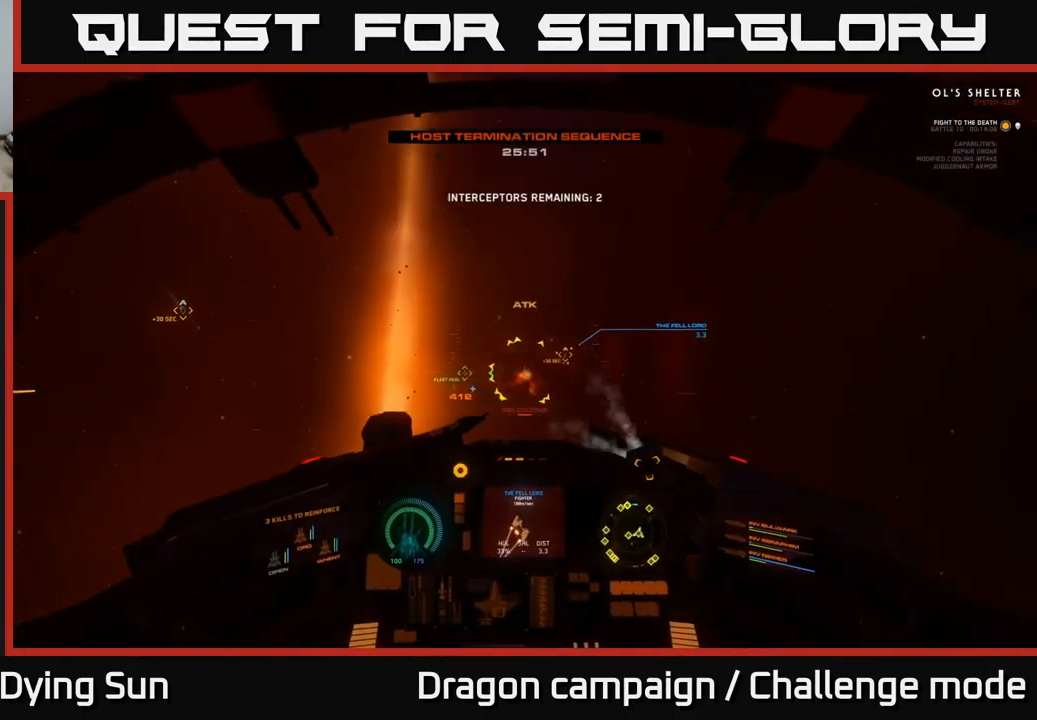
{"buttons": ["L2"], "left_stick": "center", "right_stick": "center", "events": [[17, "right_stick", "center"], [67, "R1", "down"], [167, "right_stick", "left"], [184, "R1", "up"], [417, "right_stick", "center"]]}
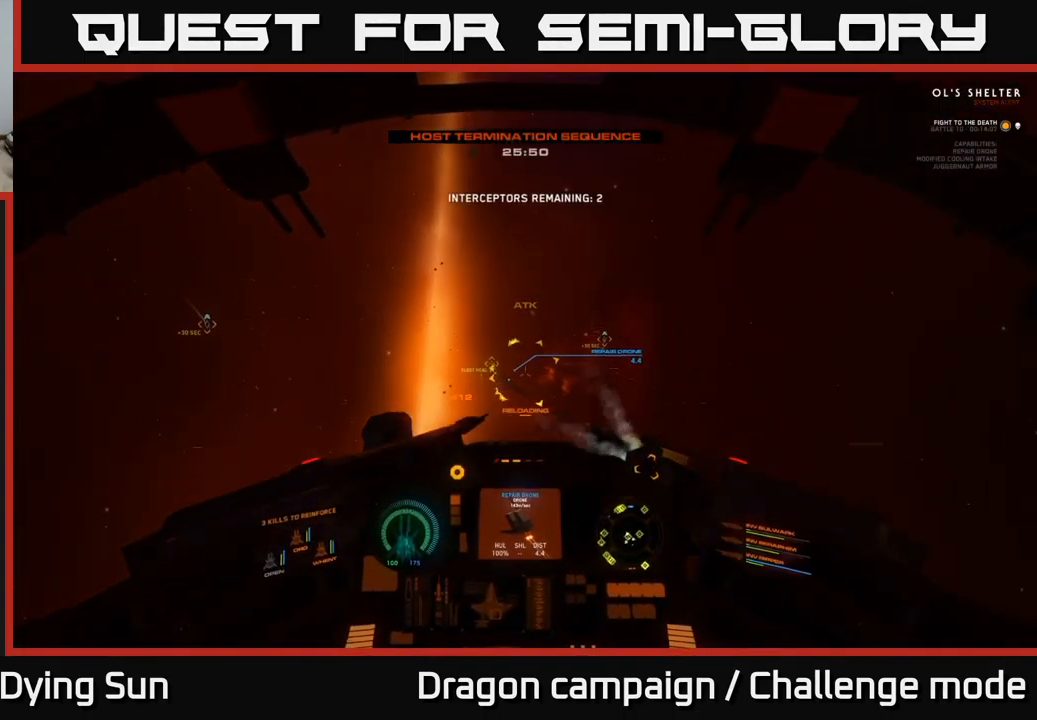
{"buttons": ["L2"], "left_stick": "center", "right_stick": "center", "events": [[201, "right_stick", "up-left"], [384, "right_stick", "center"]]}
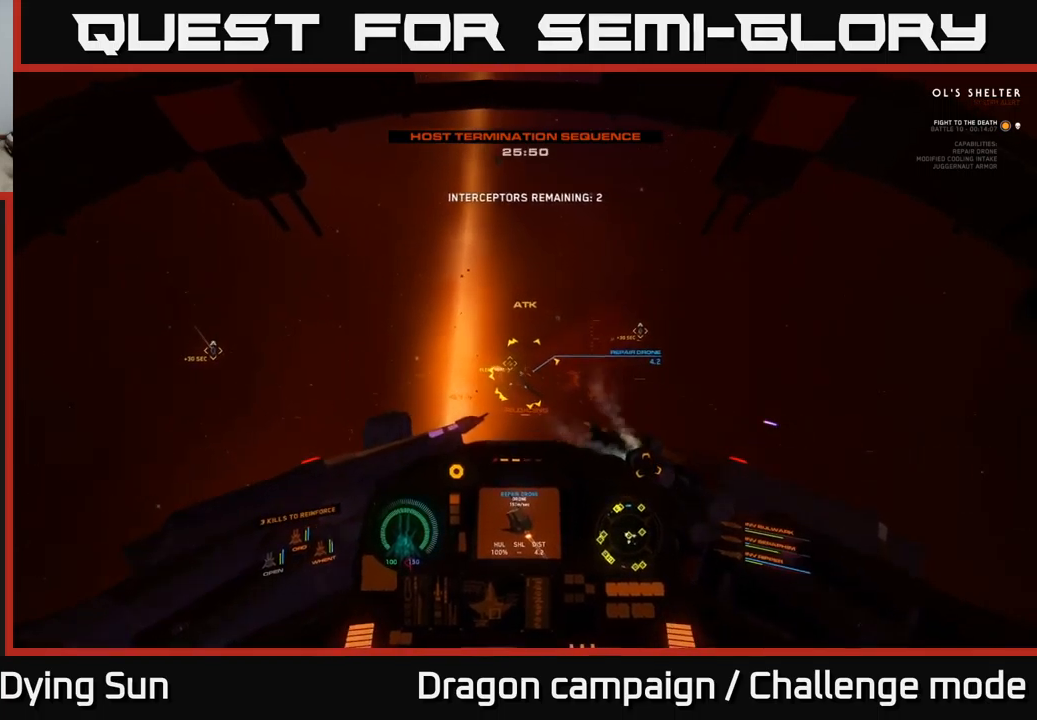
{"buttons": ["L2"], "left_stick": "center", "right_stick": "center", "events": [[150, "right_stick", "down-left"], [250, "right_stick", "center"]]}
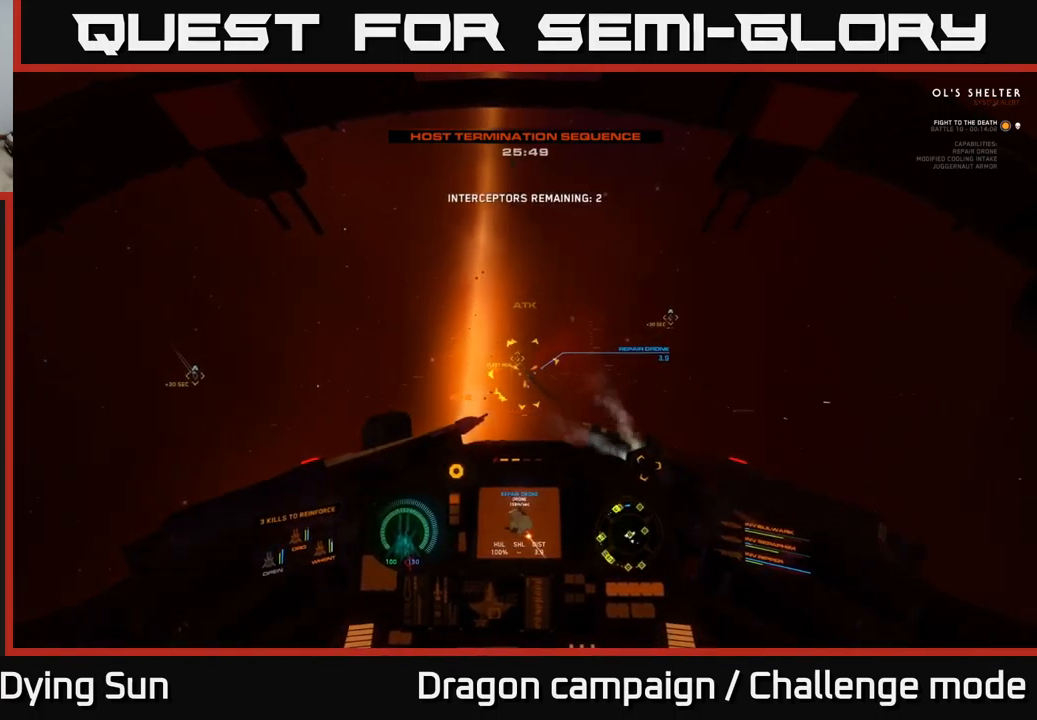
{"buttons": ["L2"], "left_stick": "center", "right_stick": "center", "events": [[66, "Y", "down"], [133, "Y", "up"]]}
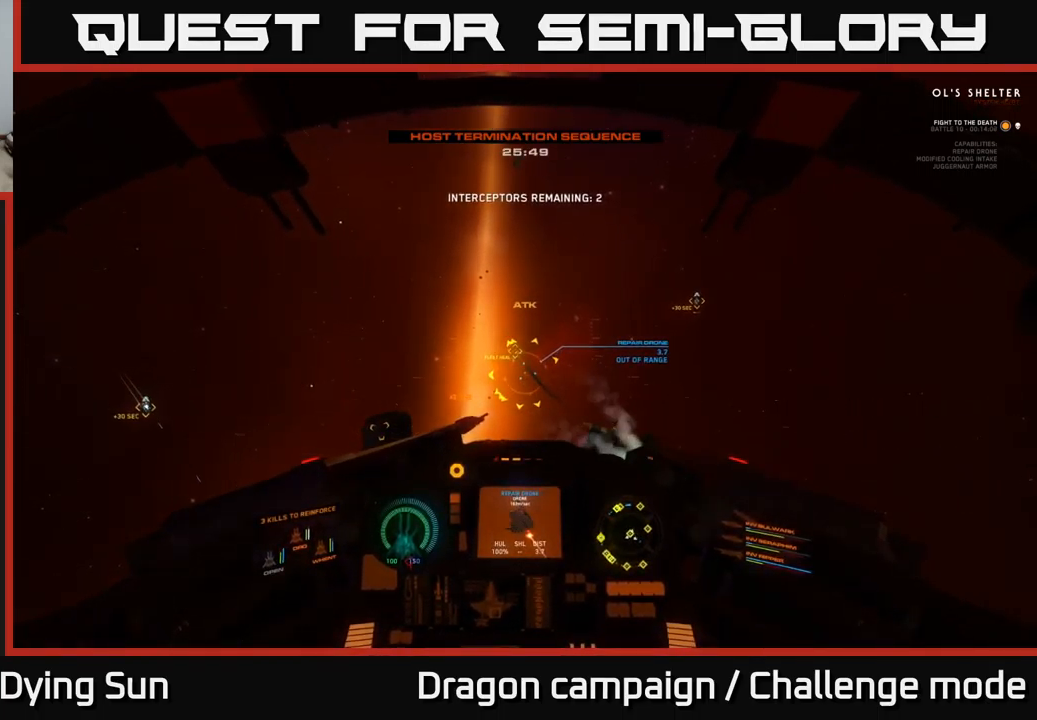
{"buttons": ["L2"], "left_stick": "center", "right_stick": "center", "events": [[50, "right_stick", "up"], [183, "right_stick", "center"], [250, "Y", "down"], [316, "Y", "up"]]}
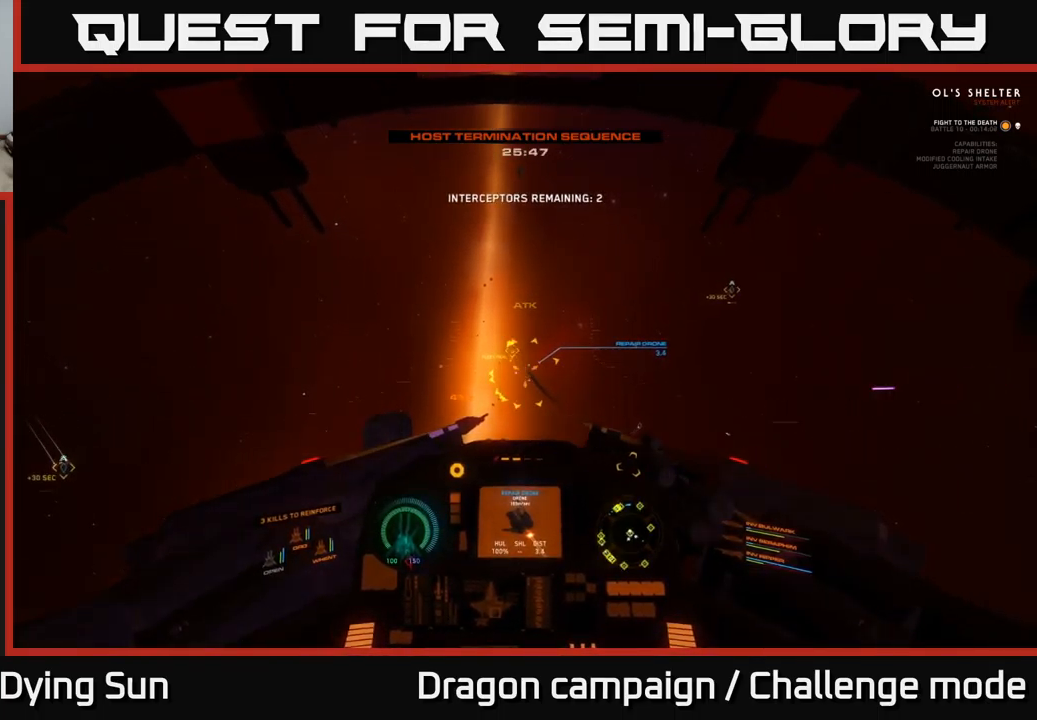
{"buttons": ["L2"], "left_stick": "center", "right_stick": "center", "events": [[133, "right_stick", "up-left"], [250, "right_stick", "center"], [300, "R2", "down"], [400, "R2", "up"]]}
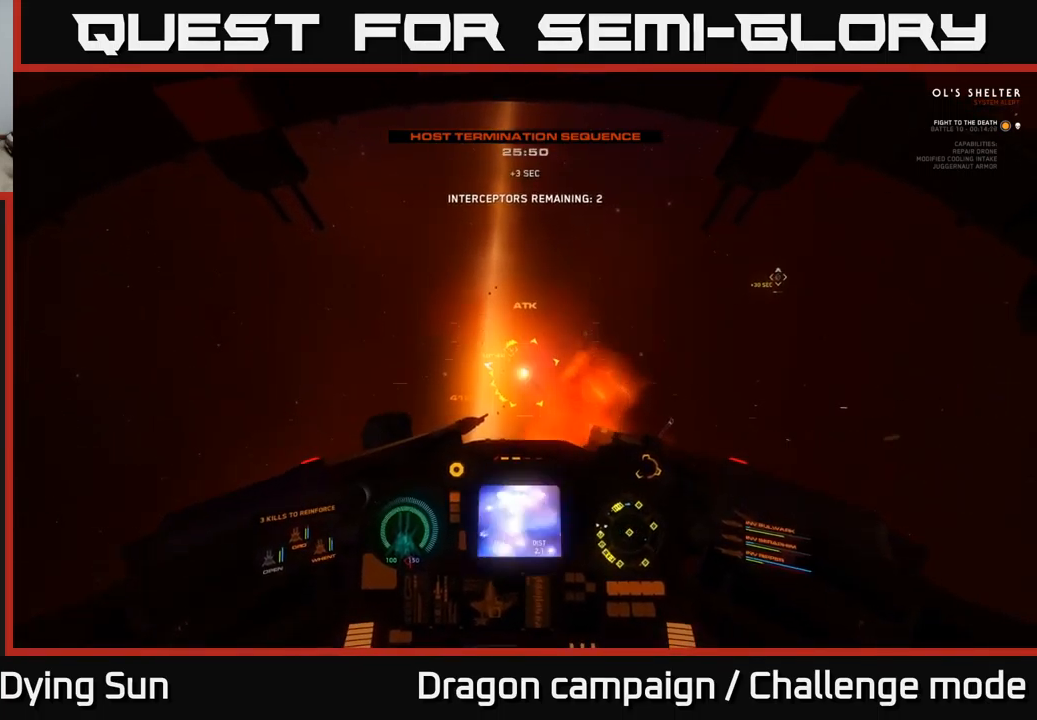
{"buttons": ["L2"], "left_stick": "center", "right_stick": "center", "events": [[66, "right_stick", "up-left"], [500, "right_stick", "center"]]}
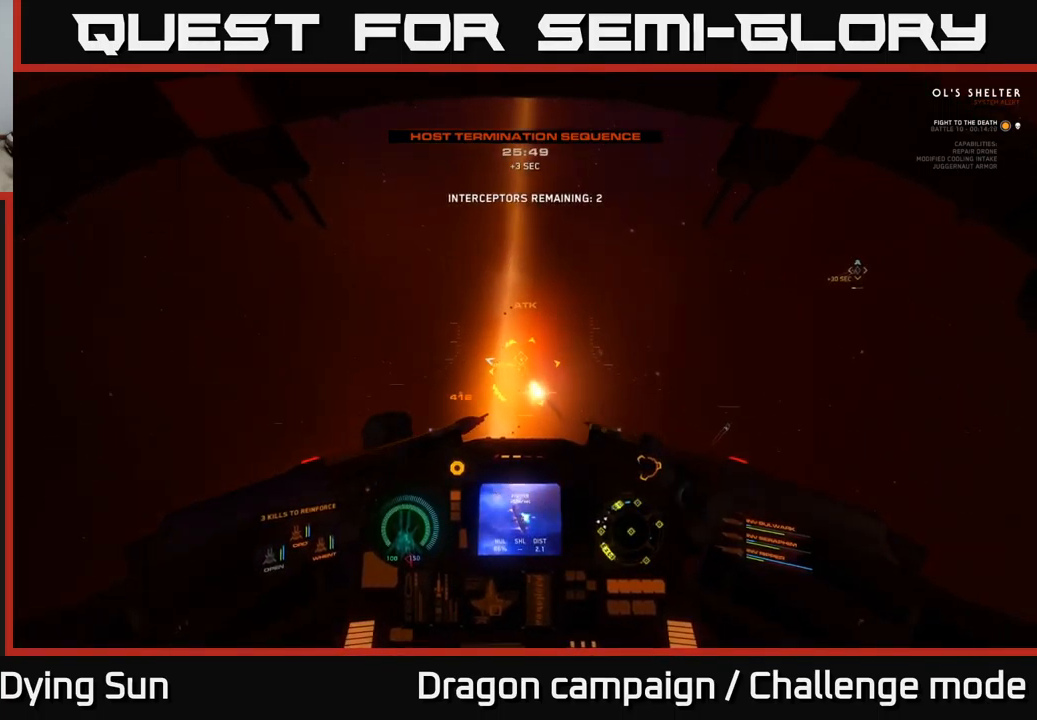
{"buttons": ["L2"], "left_stick": "center", "right_stick": "up", "events": [[83, "R1", "down"], [166, "R1", "up"], [183, "right_stick", "right"], [350, "right_stick", "center"], [483, "right_stick", "up"]]}
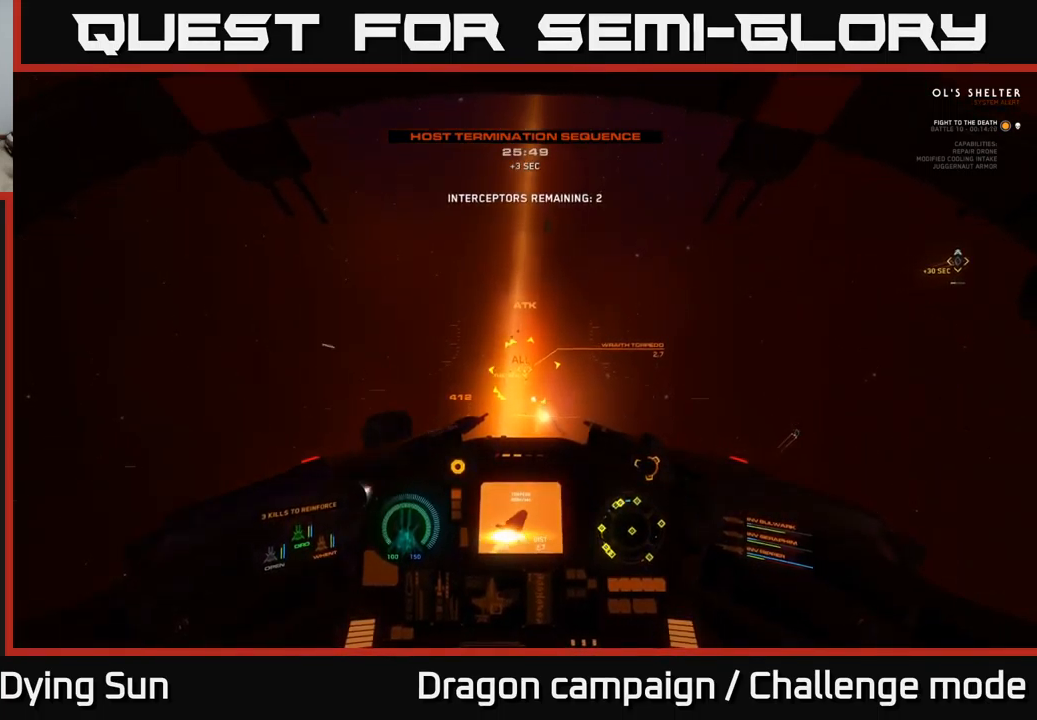
{"buttons": ["L2"], "left_stick": "center", "right_stick": "center", "events": [[150, "right_stick", "center"], [250, "R2", "down"], [316, "R2", "up"]]}
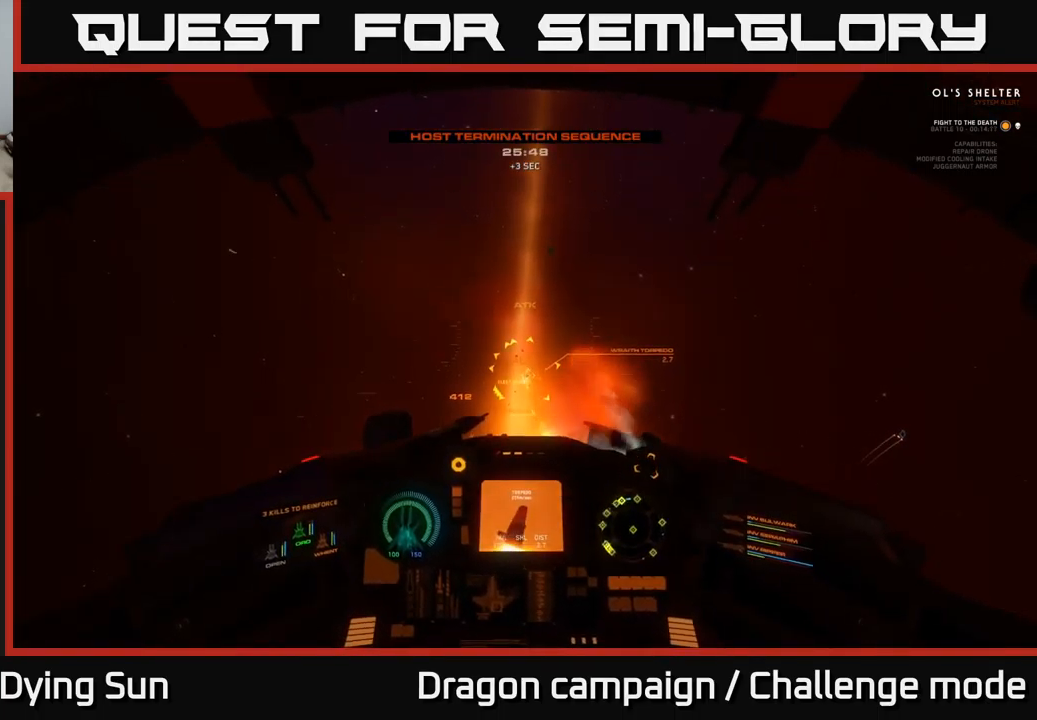
{"buttons": ["L2", "R3"], "left_stick": "center", "right_stick": "left", "events": [[100, "R3", "down"], [233, "right_stick", "left"]]}
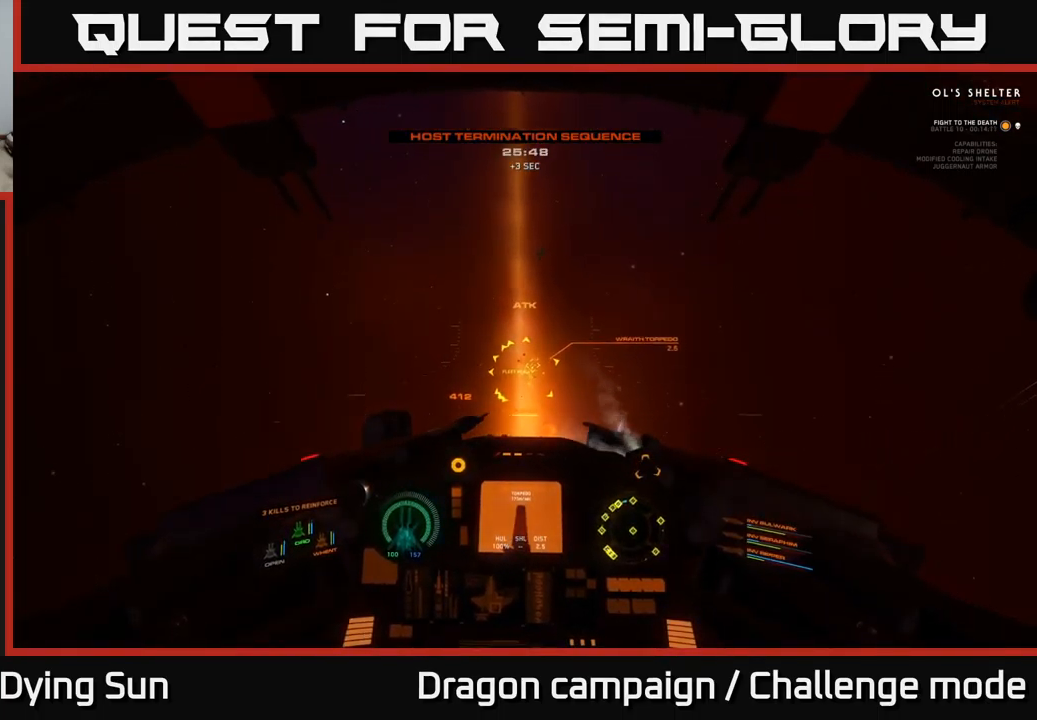
{"buttons": ["L2"], "left_stick": "center", "right_stick": "center", "events": [[116, "R3", "up"], [116, "right_stick", "up"], [250, "L2", "up"], [383, "L2", "down"], [500, "right_stick", "center"]]}
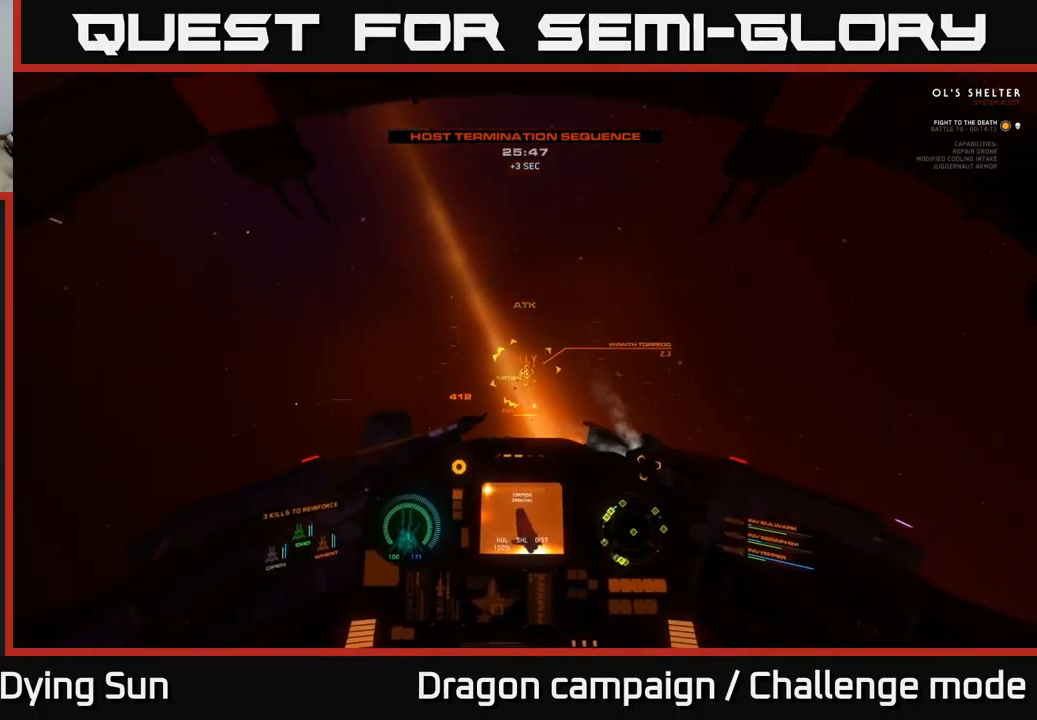
{"buttons": ["L2"], "left_stick": "center", "right_stick": "center", "events": []}
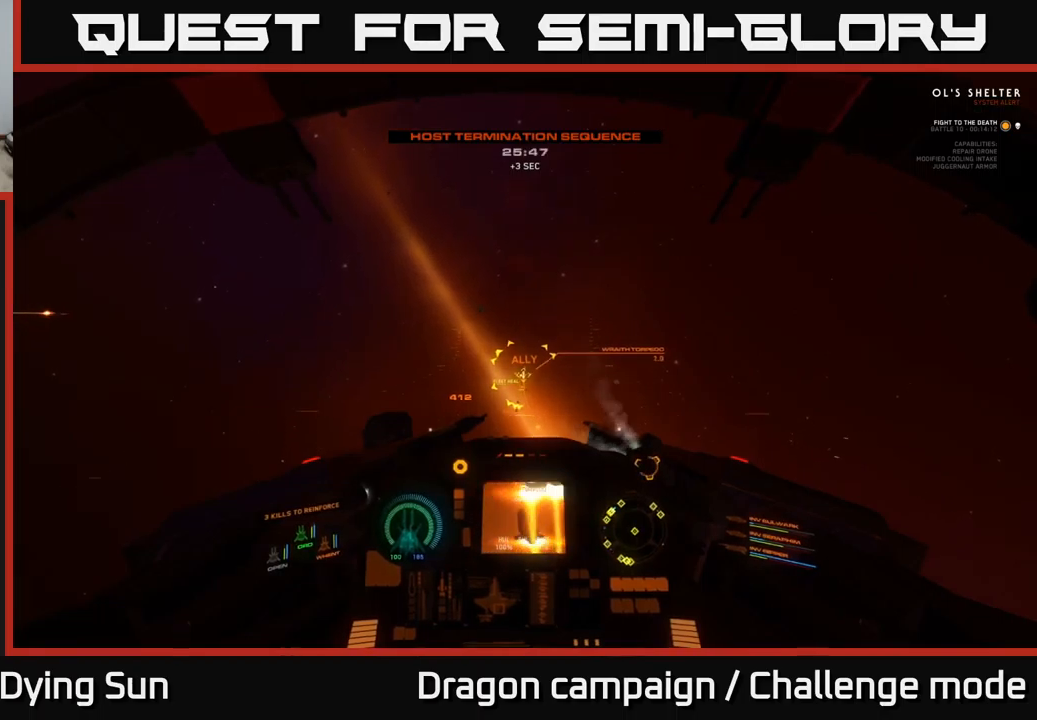
{"buttons": ["L2"], "left_stick": "center", "right_stick": "center", "events": [[150, "R1", "down"], [183, "right_stick", "up-left"], [267, "R1", "up"], [333, "right_stick", "center"]]}
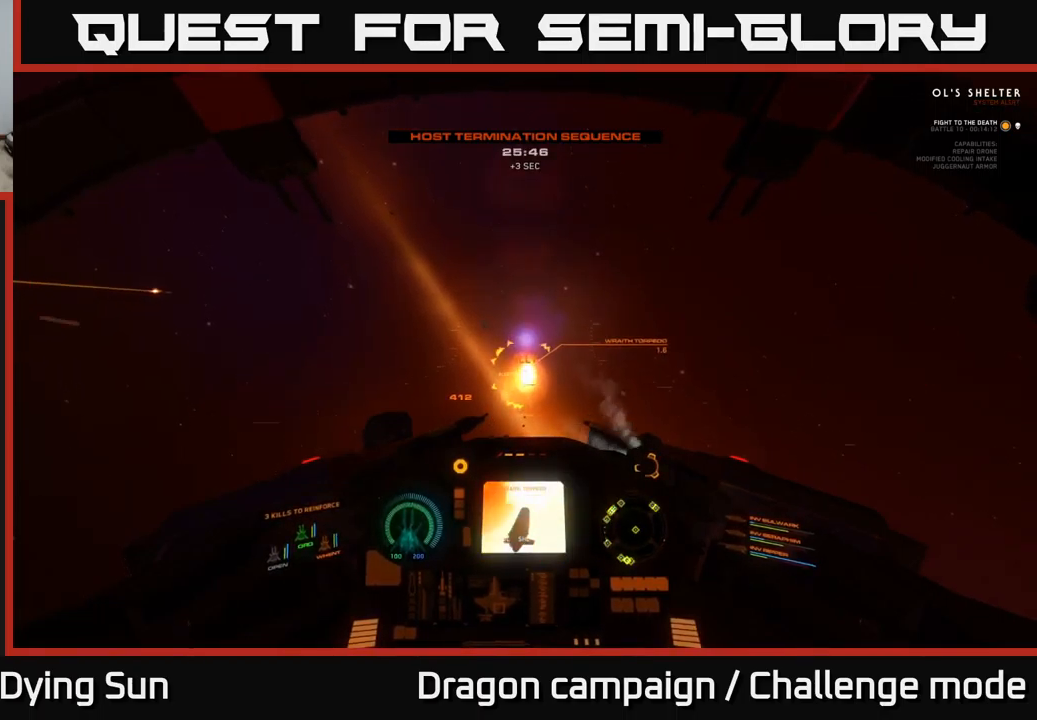
{"buttons": ["L2"], "left_stick": "center", "right_stick": "up", "events": [[67, "right_stick", "up-right"], [267, "right_stick", "up"]]}
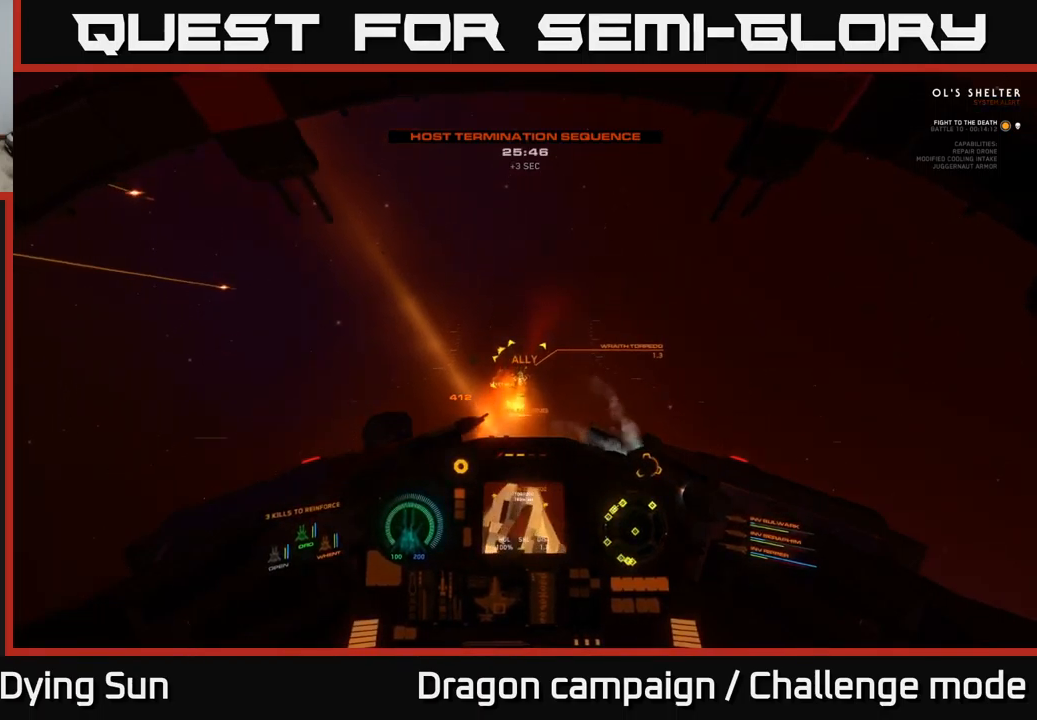
{"buttons": ["L2"], "left_stick": "center", "right_stick": "center", "events": [[100, "L2", "up"], [167, "right_stick", "center"], [283, "L2", "down"]]}
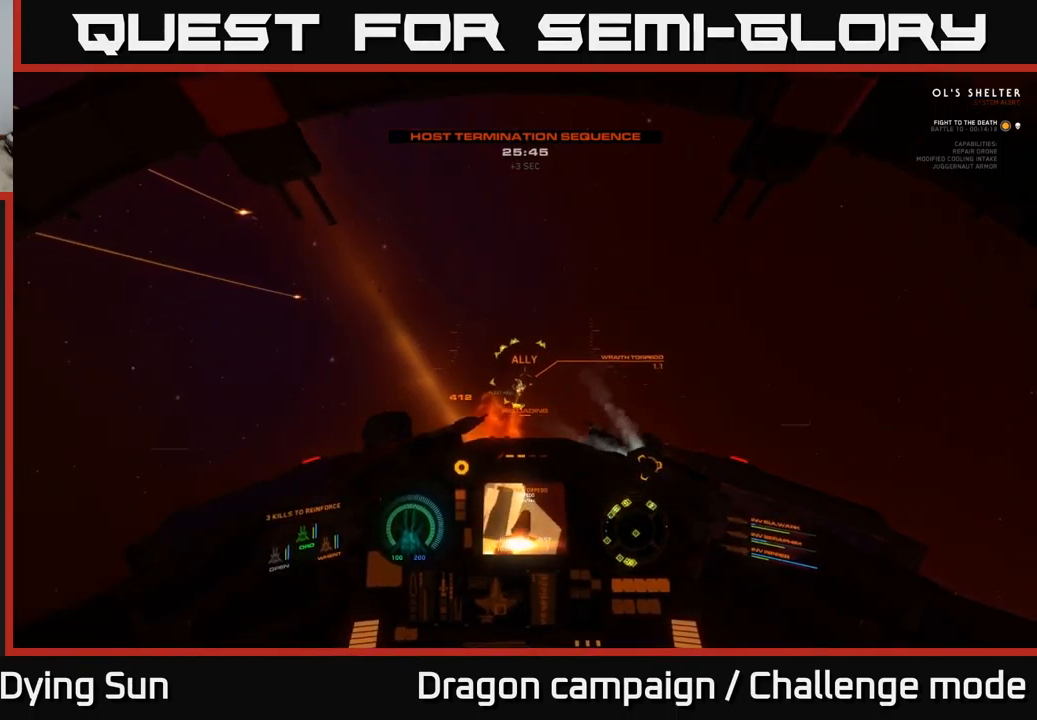
{"buttons": [], "left_stick": "center", "right_stick": "center", "events": [[100, "right_stick", "up"], [267, "right_stick", "center"], [317, "L2", "up"], [317, "R1", "down"], [433, "R1", "up"]]}
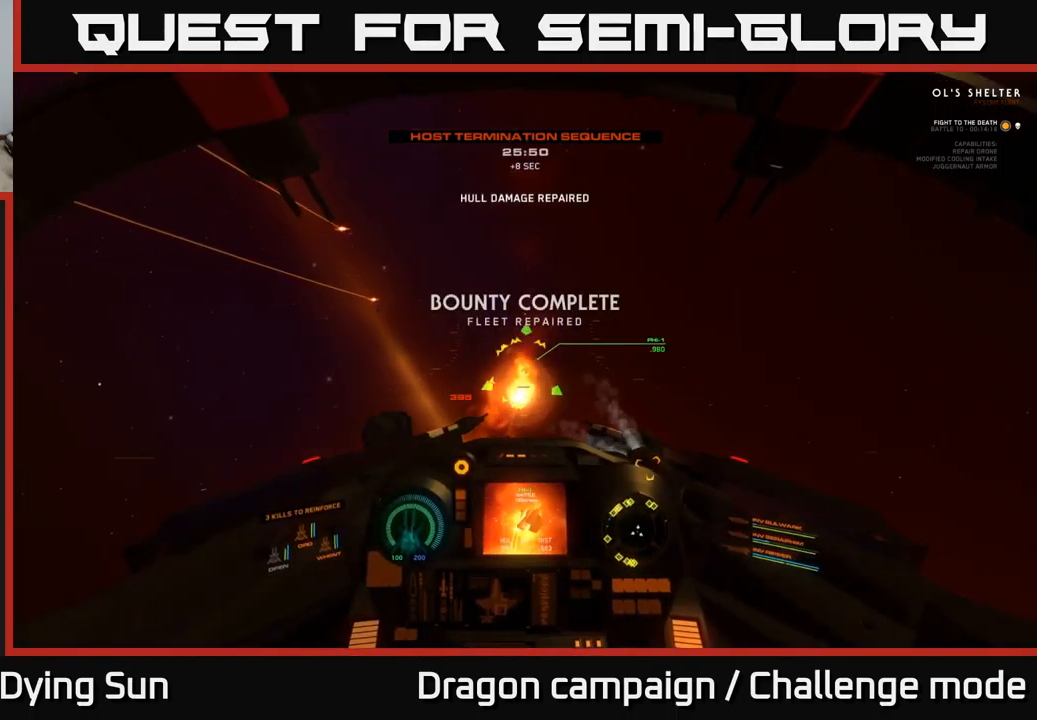
{"buttons": ["R3"], "left_stick": "center", "right_stick": "up-right", "events": [[17, "right_stick", "up"], [33, "L2", "down"], [300, "right_stick", "up-right"], [400, "R3", "down"], [483, "L2", "up"]]}
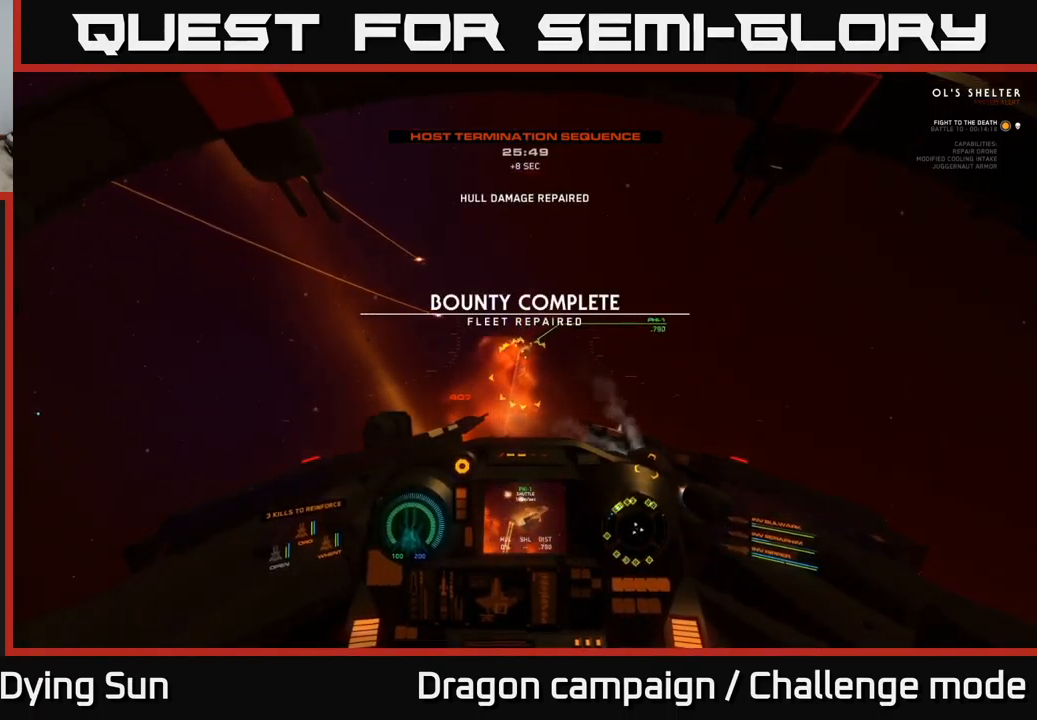
{"buttons": ["L1", "R3"], "left_stick": "down", "right_stick": "down-right", "events": [[83, "left_stick", "down"], [217, "right_stick", "down-right"], [233, "left_stick", "down-left"], [333, "L1", "down"], [350, "left_stick", "down"]]}
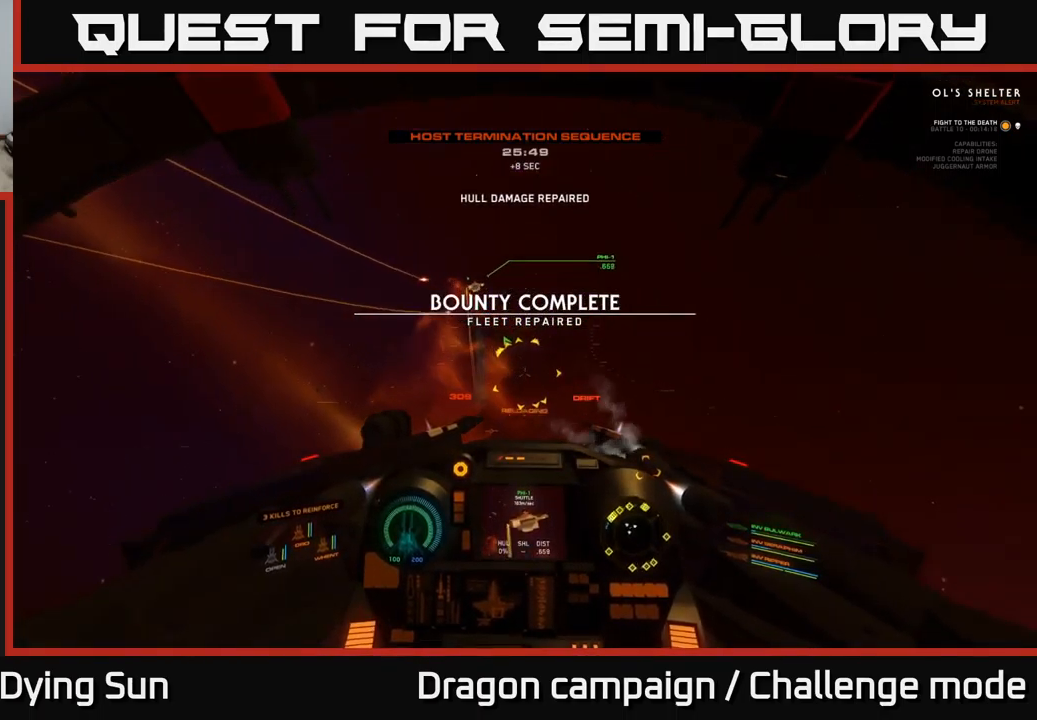
{"buttons": [], "left_stick": "center", "right_stick": "right", "events": [[33, "left_stick", "center"], [217, "L1", "up"], [250, "right_stick", "right"], [267, "R3", "up"]]}
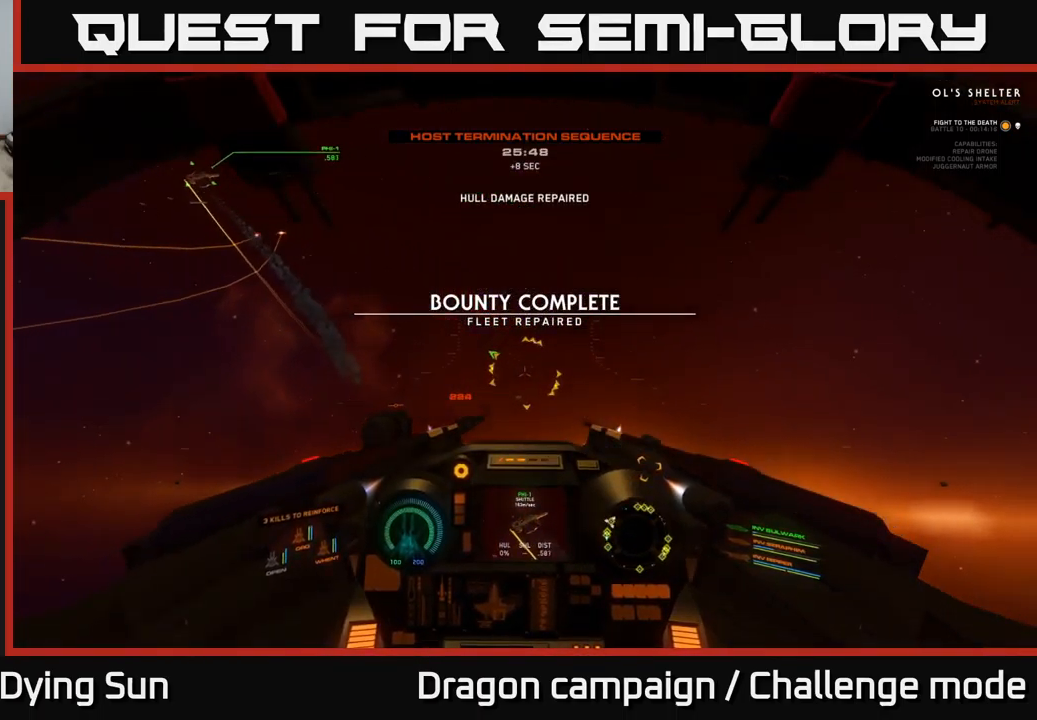
{"buttons": [], "left_stick": "center", "right_stick": "right", "events": []}
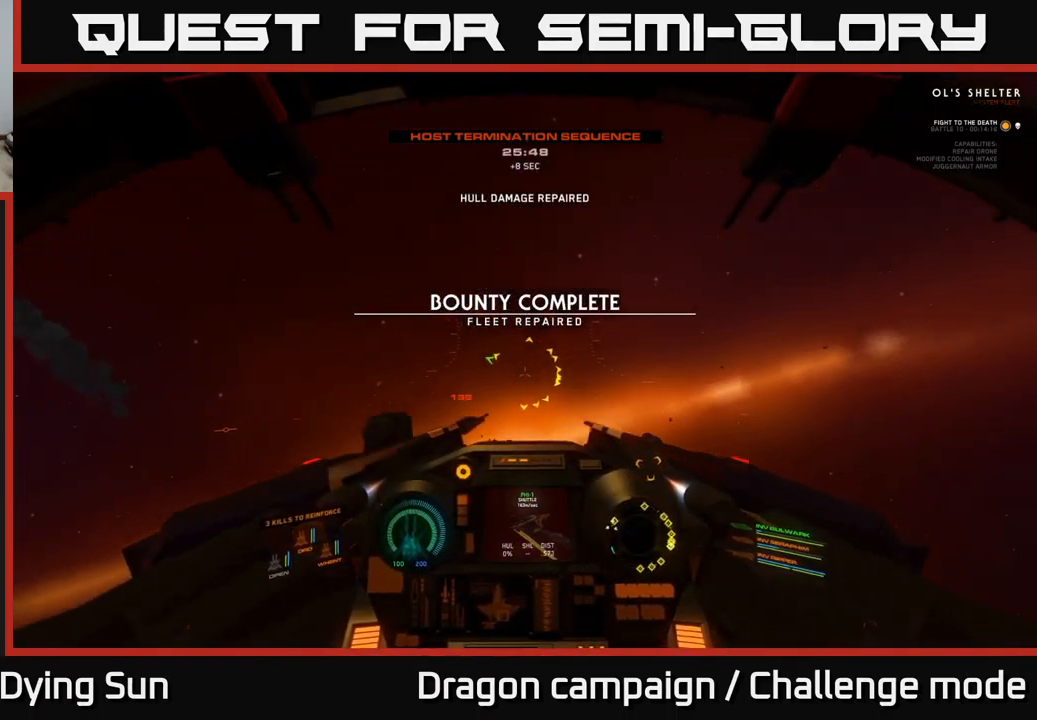
{"buttons": [], "left_stick": "center", "right_stick": "right", "events": [[150, "right_stick", "down-right"], [217, "L3", "down"], [333, "L3", "up"], [333, "right_stick", "right"]]}
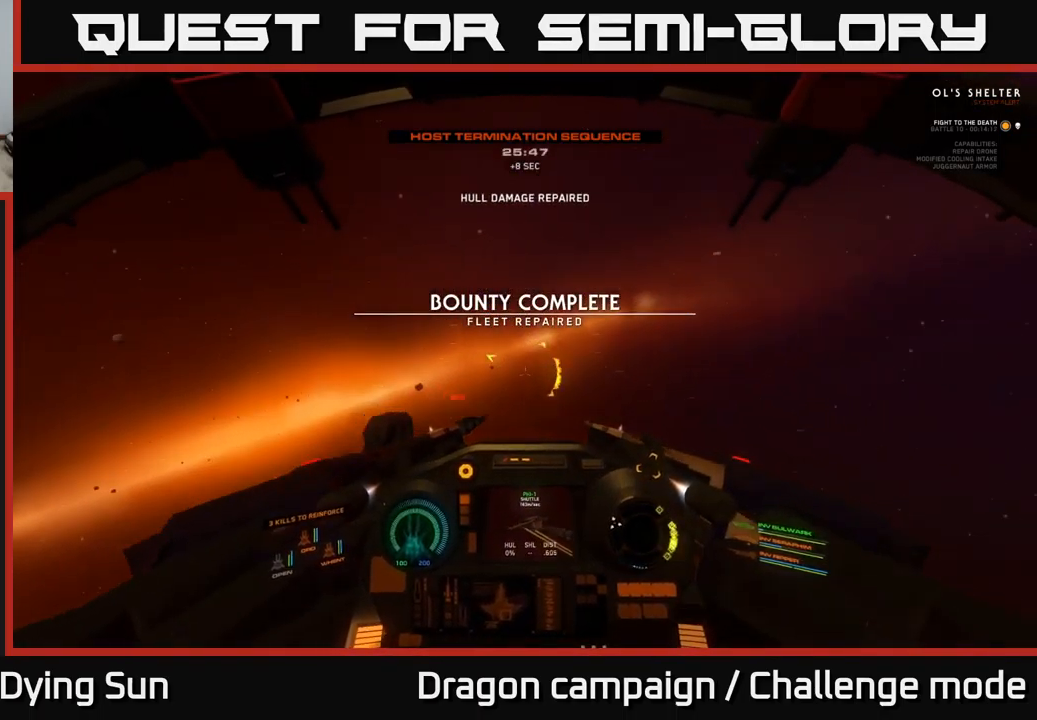
{"buttons": ["L1"], "left_stick": "center", "right_stick": "right", "events": [[333, "L1", "down"]]}
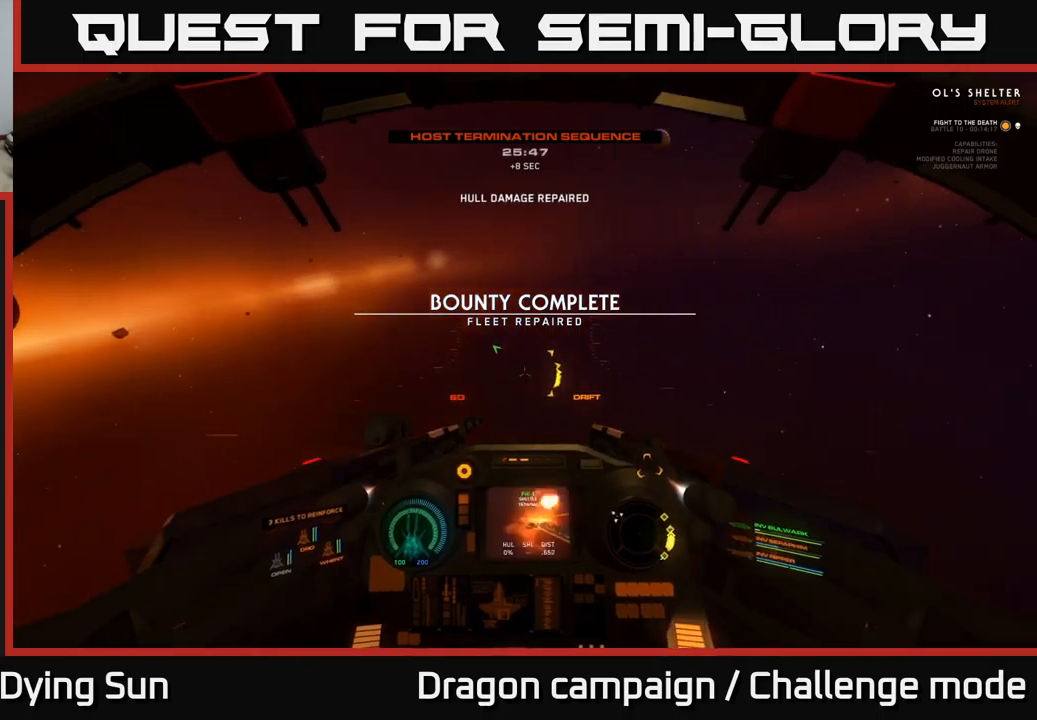
{"buttons": [], "left_stick": "center", "right_stick": "right", "events": [[350, "L1", "up"]]}
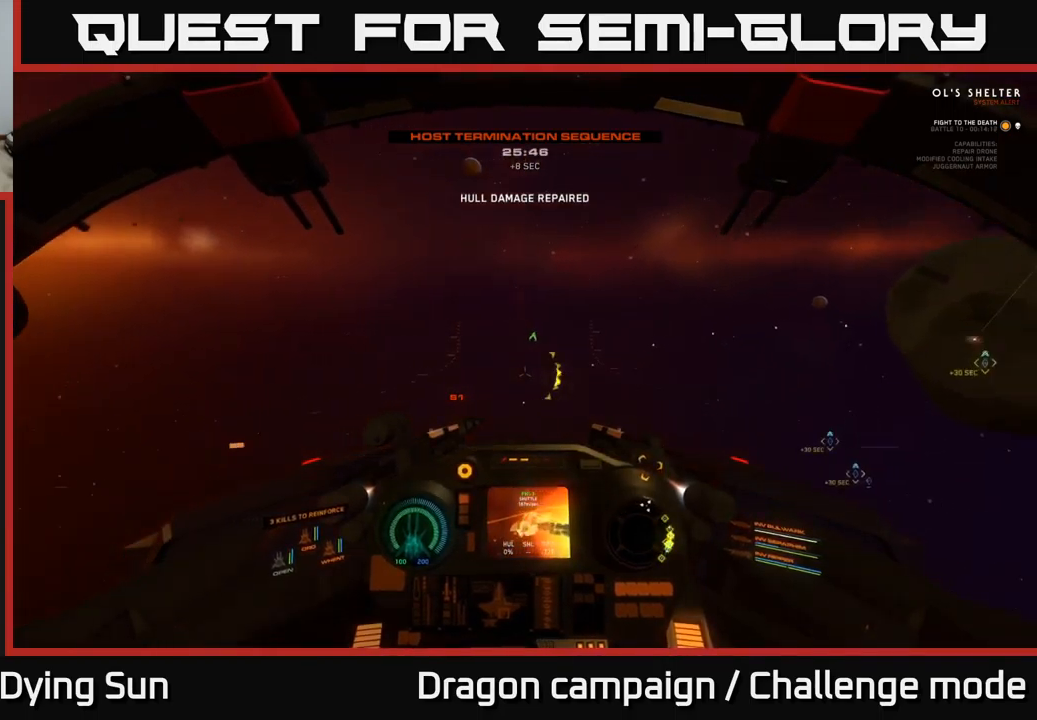
{"buttons": [], "left_stick": "center", "right_stick": "right", "events": []}
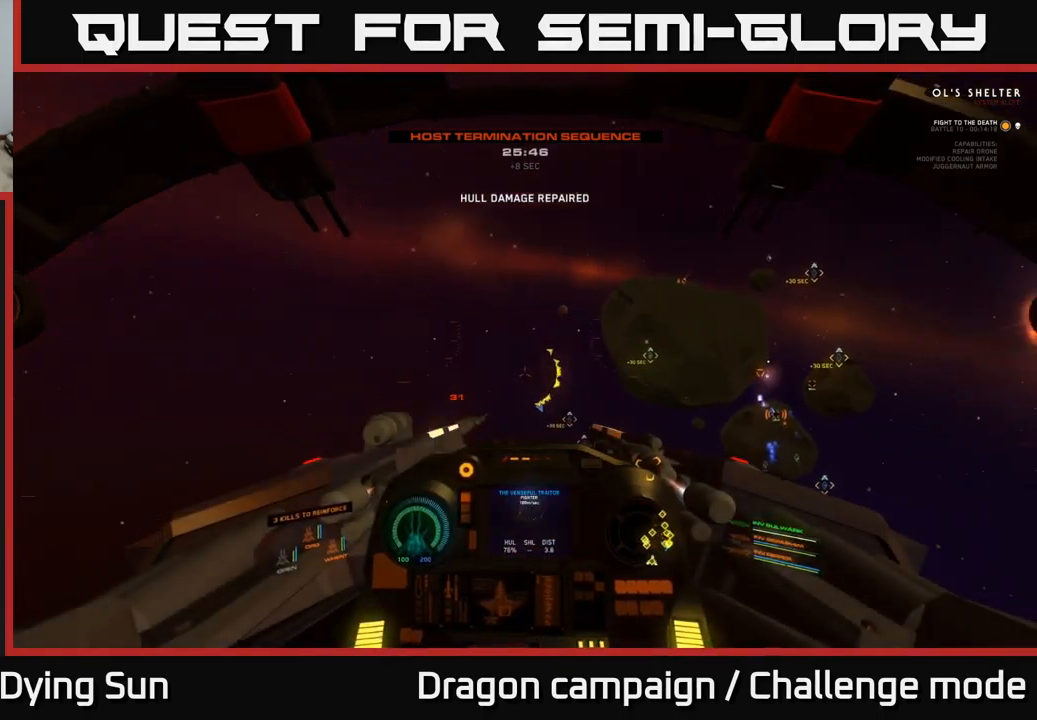
{"buttons": ["L2"], "left_stick": "center", "right_stick": "down-left", "events": [[17, "L2", "down"], [84, "right_stick", "up"], [184, "right_stick", "center"], [284, "R1", "down"], [367, "R1", "up"], [450, "right_stick", "down-left"]]}